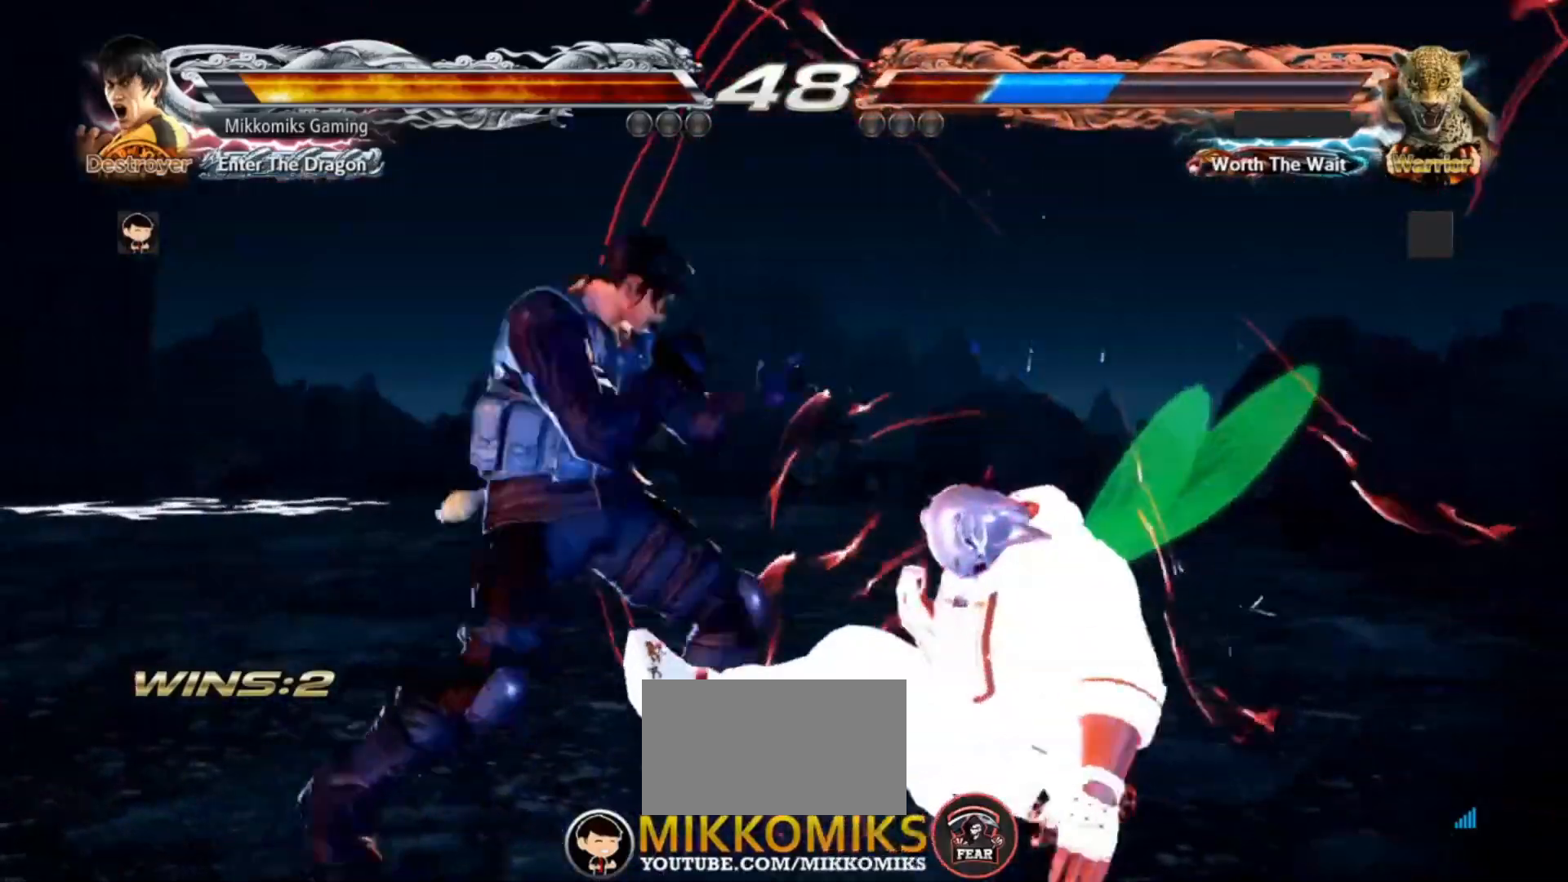
Gameplay with a controller (arcade stick); each line is a JSON object with the inputs held at the frame after it. "events" lists button and stick changes between this image and that frame as [ms after this image, input, new state], when the widget could be followed in between. Not read: L3 R3.
{"buttons": [], "left_stick": "up-right", "events": [[83, "left_stick", "center"], [450, "left_stick", "up-right"]]}
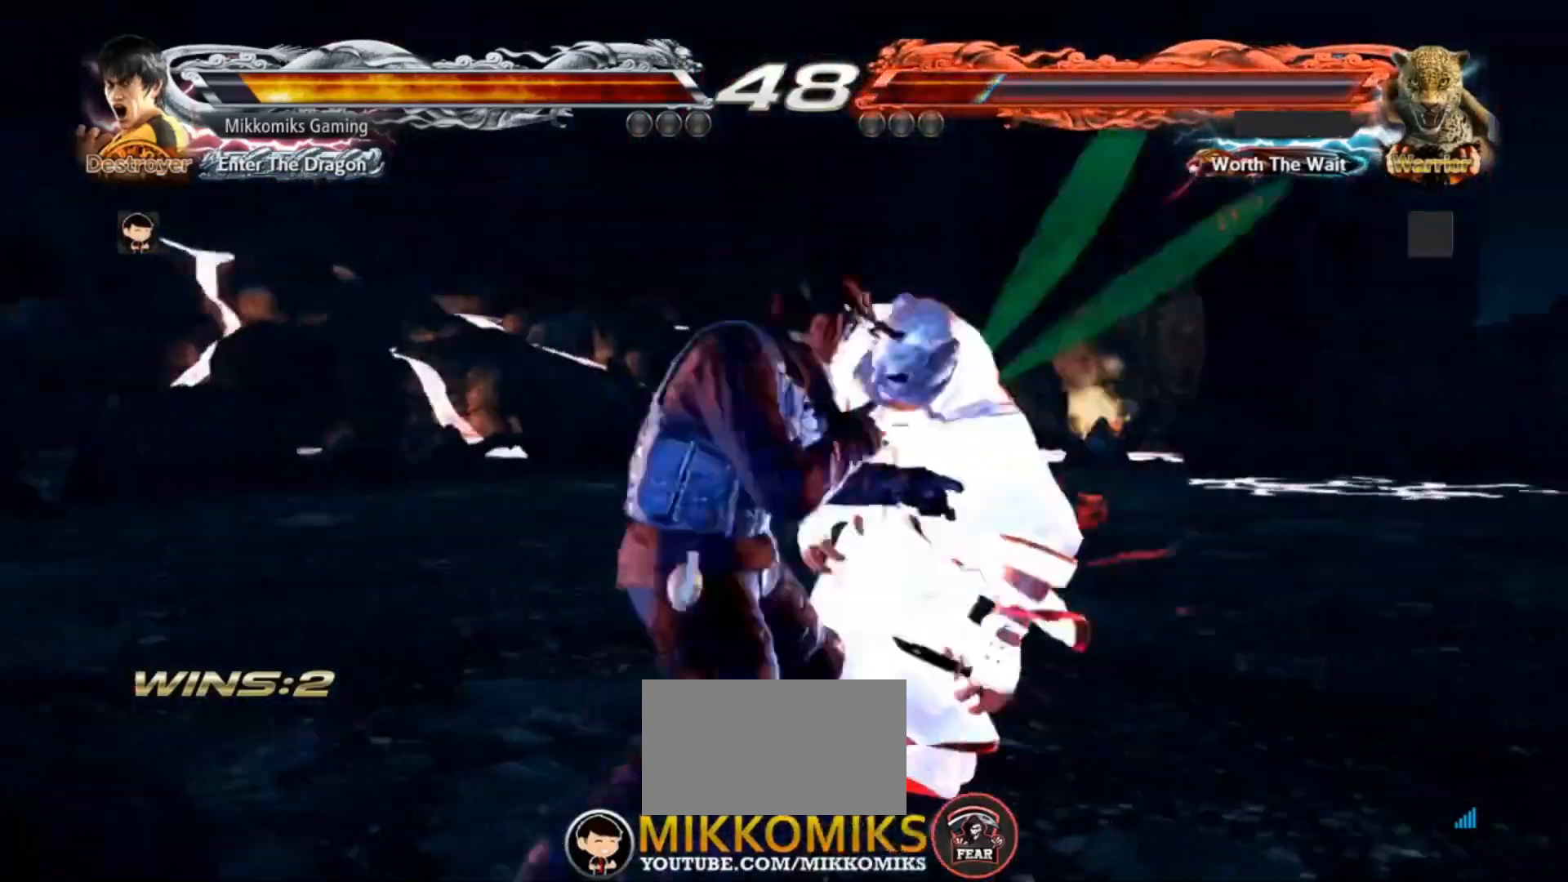
{"buttons": [], "left_stick": "center", "events": [[17, "CIRCLE", "down"], [17, "CROSS", "down"], [200, "CIRCLE", "up"], [200, "CROSS", "up"], [200, "left_stick", "center"]]}
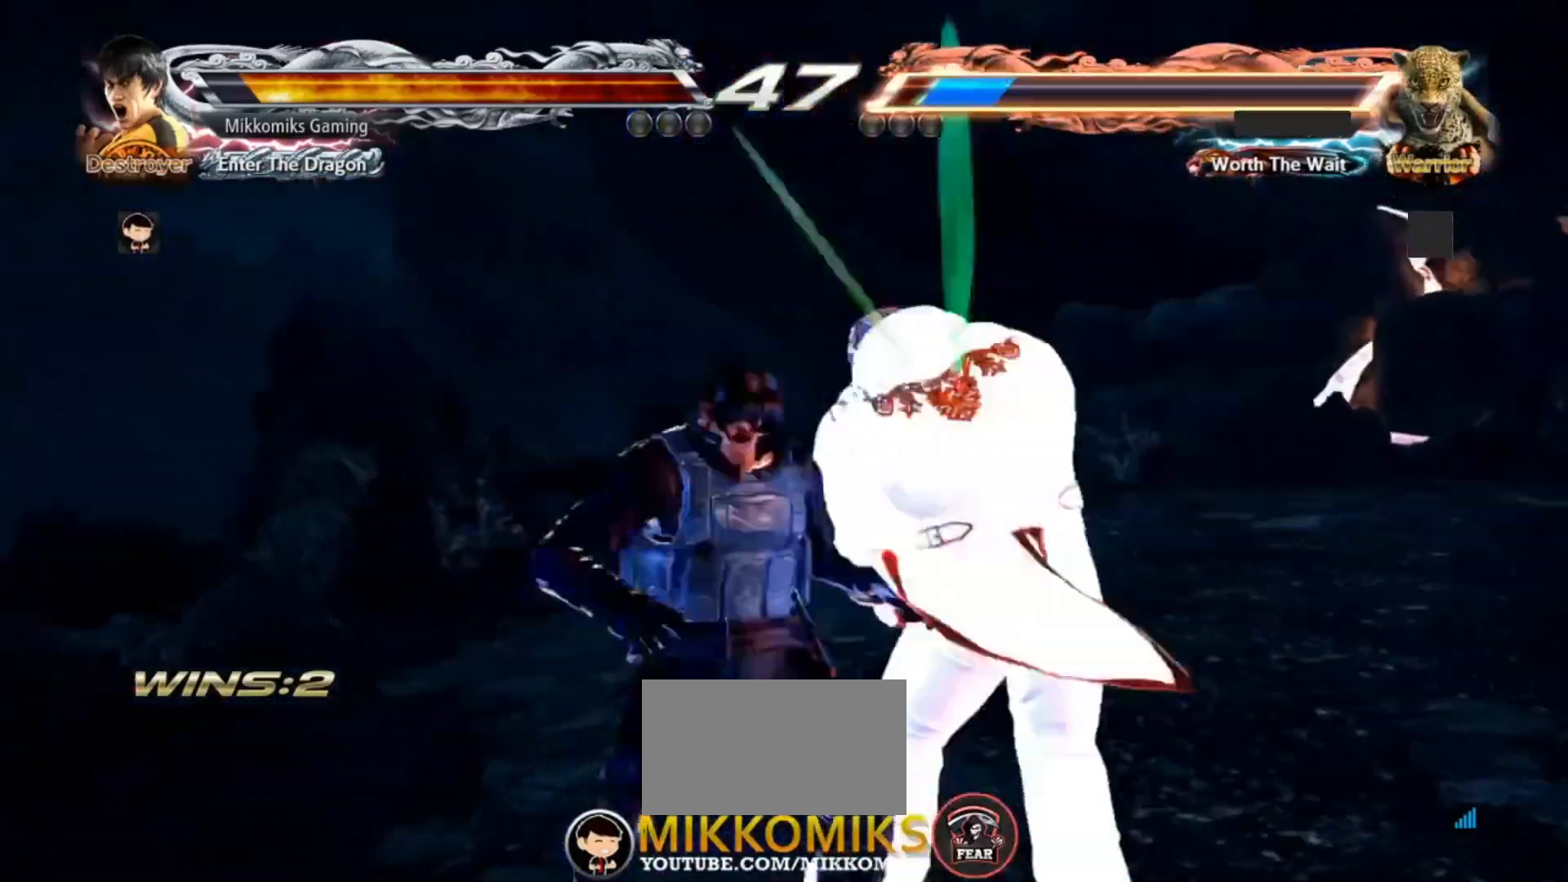
{"buttons": [], "left_stick": "center", "events": []}
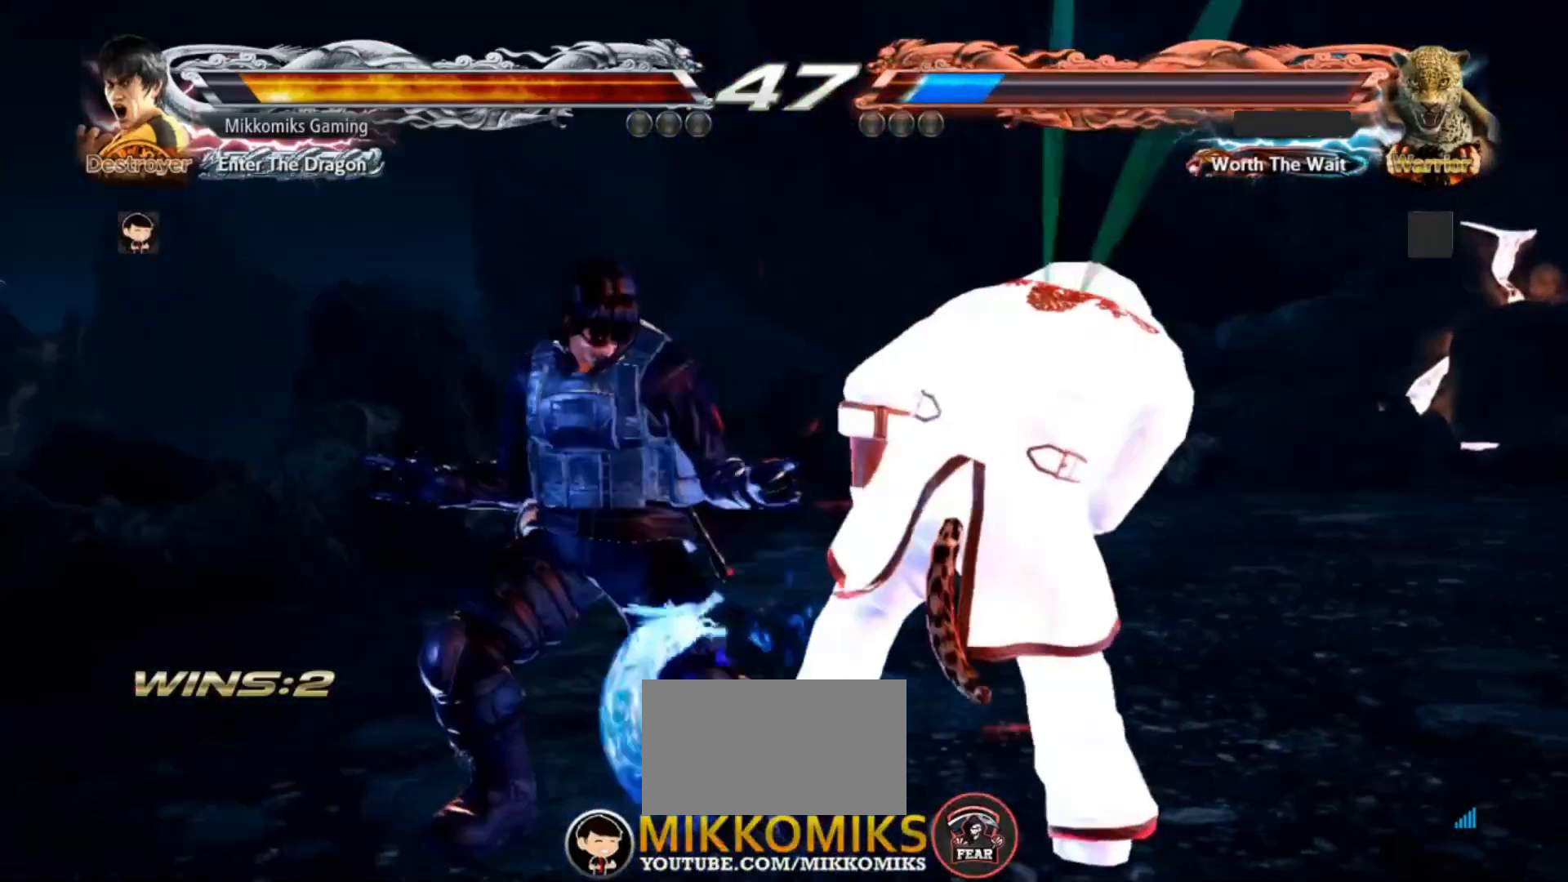
{"buttons": [], "left_stick": "center", "events": [[150, "left_stick", "down"], [183, "CIRCLE", "down"], [300, "CIRCLE", "up"], [300, "CROSS", "down"], [317, "left_stick", "center"], [383, "CROSS", "up"]]}
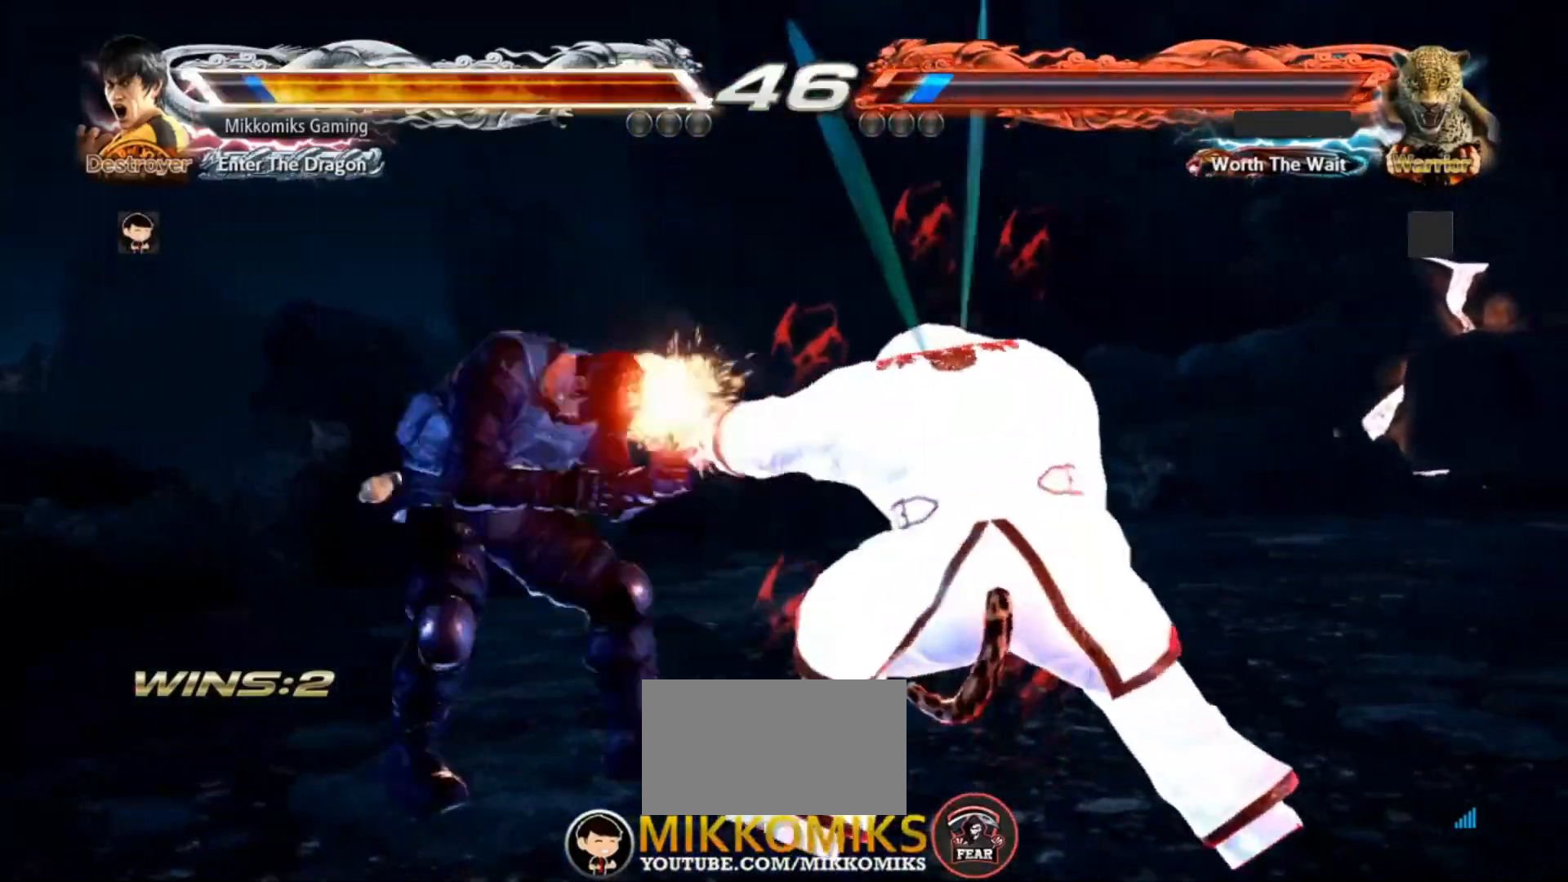
{"buttons": [], "left_stick": "left", "events": [[367, "left_stick", "left"]]}
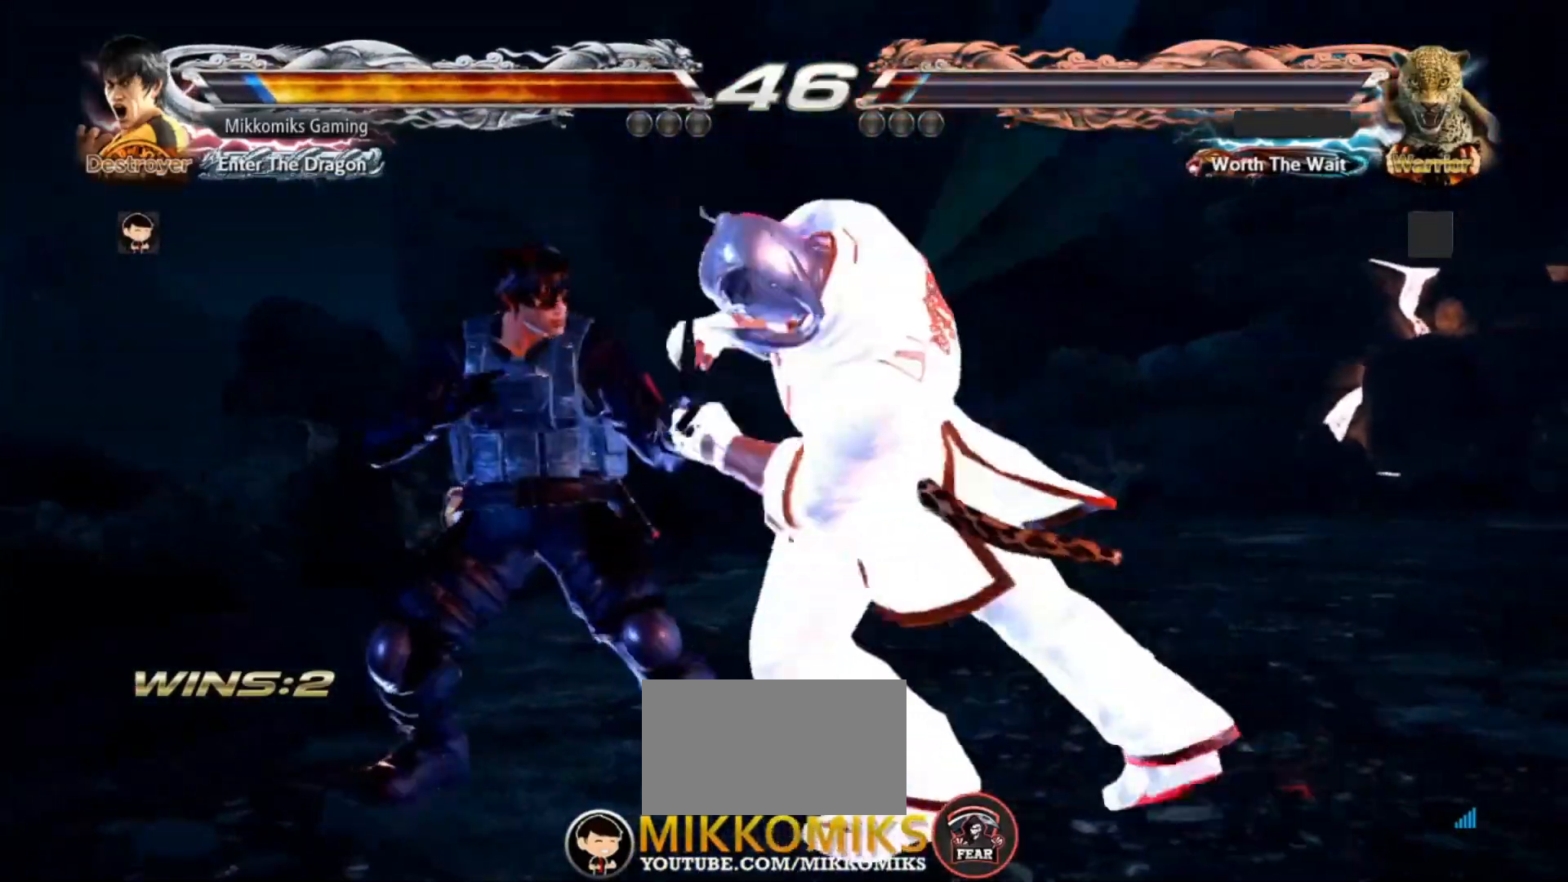
{"buttons": [], "left_stick": "left", "events": []}
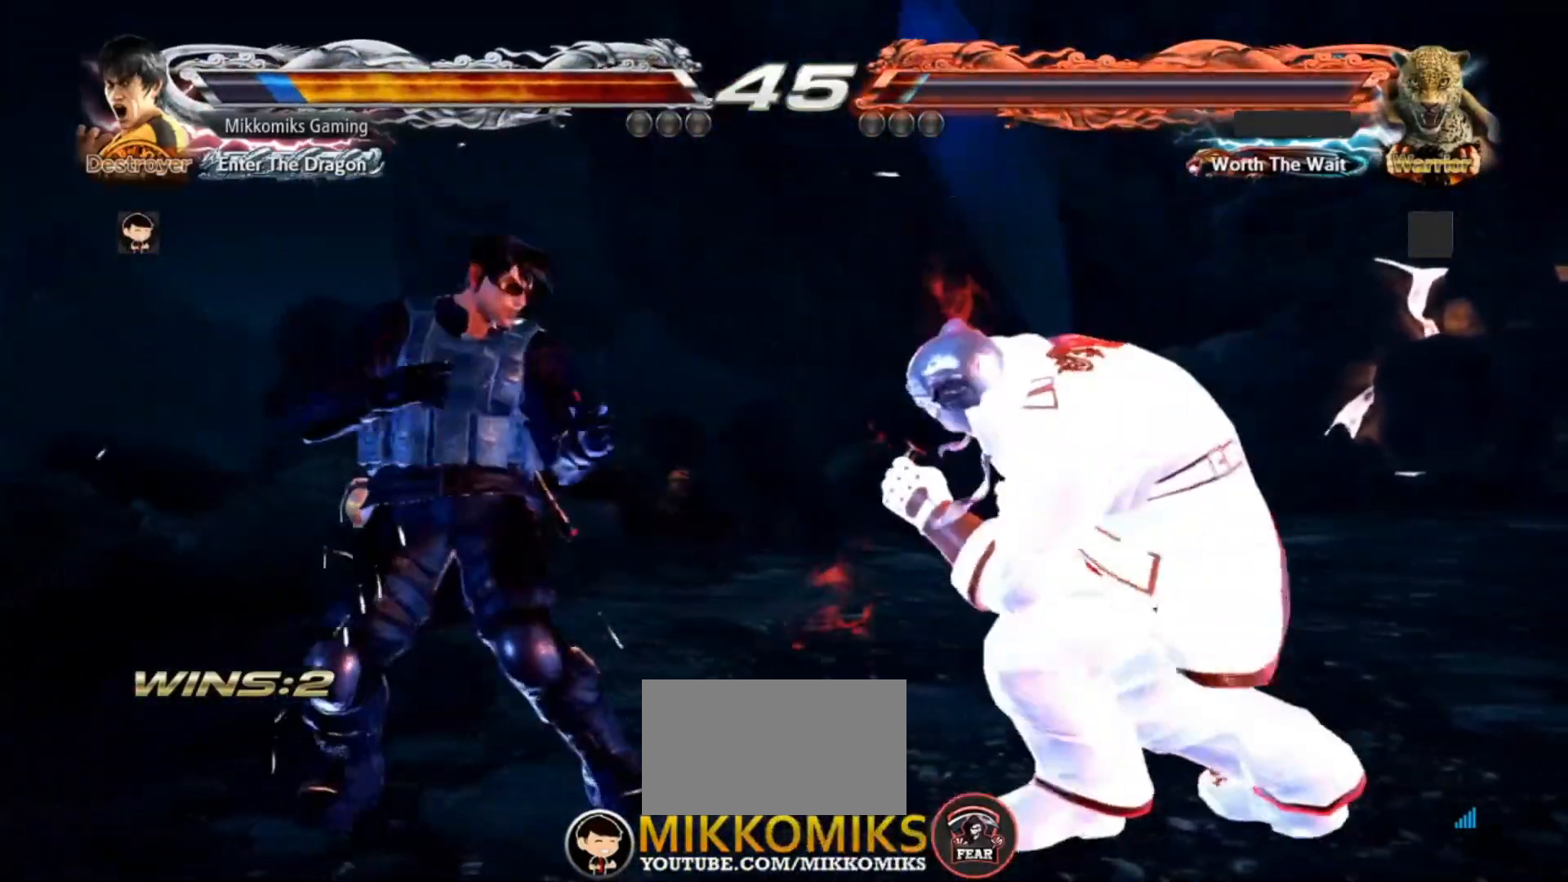
{"buttons": [], "left_stick": "left", "events": [[67, "SQUARE", "down"], [167, "SQUARE", "up"], [183, "TRIANGLE", "down"], [267, "TRIANGLE", "up"]]}
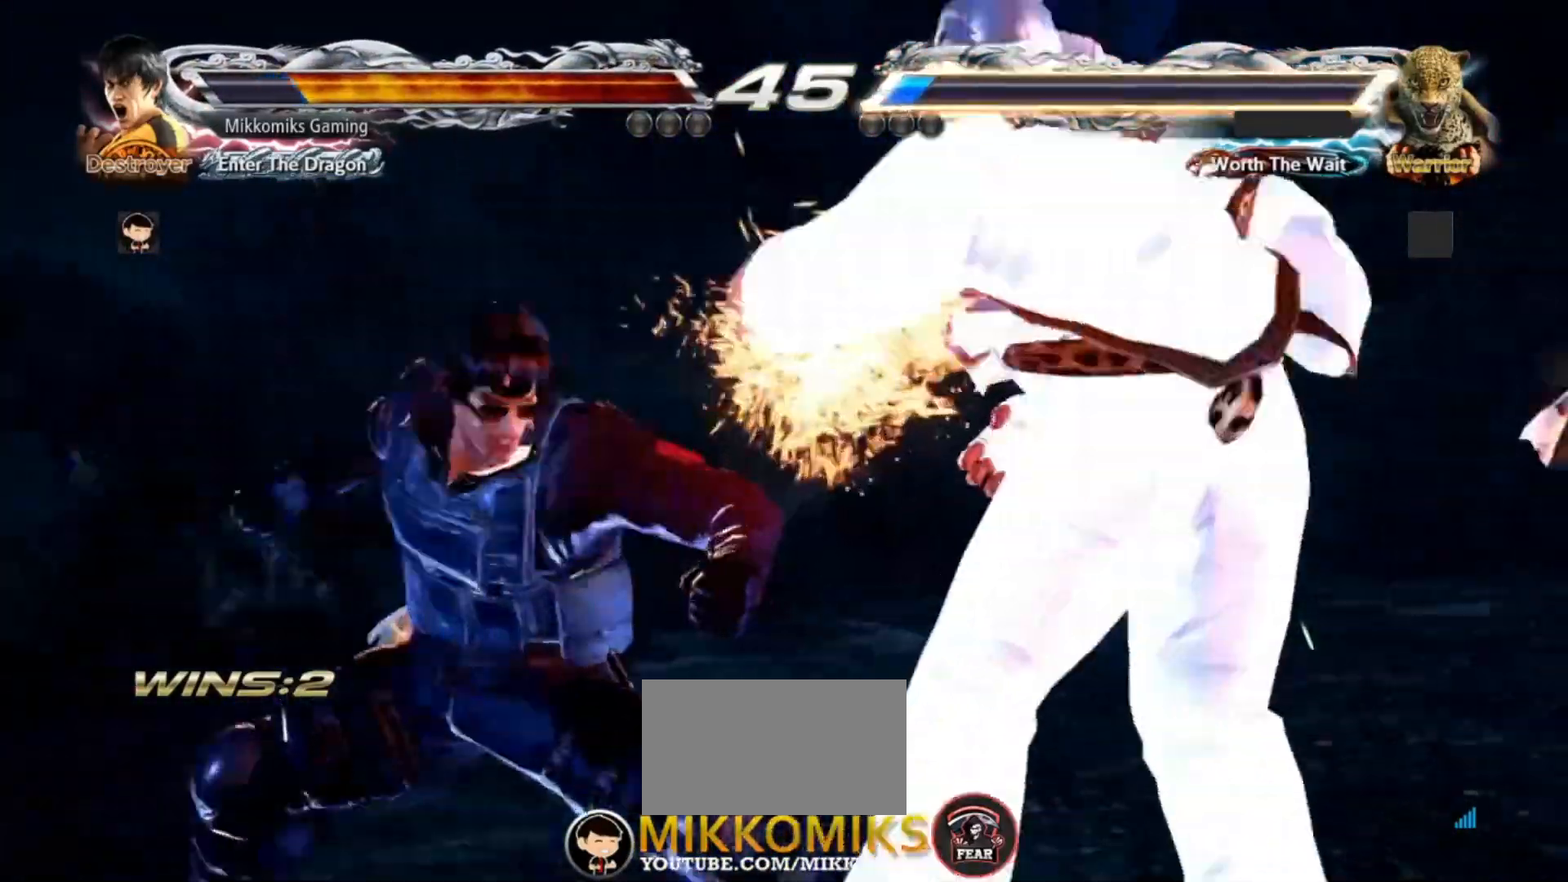
{"buttons": [], "left_stick": "left", "events": []}